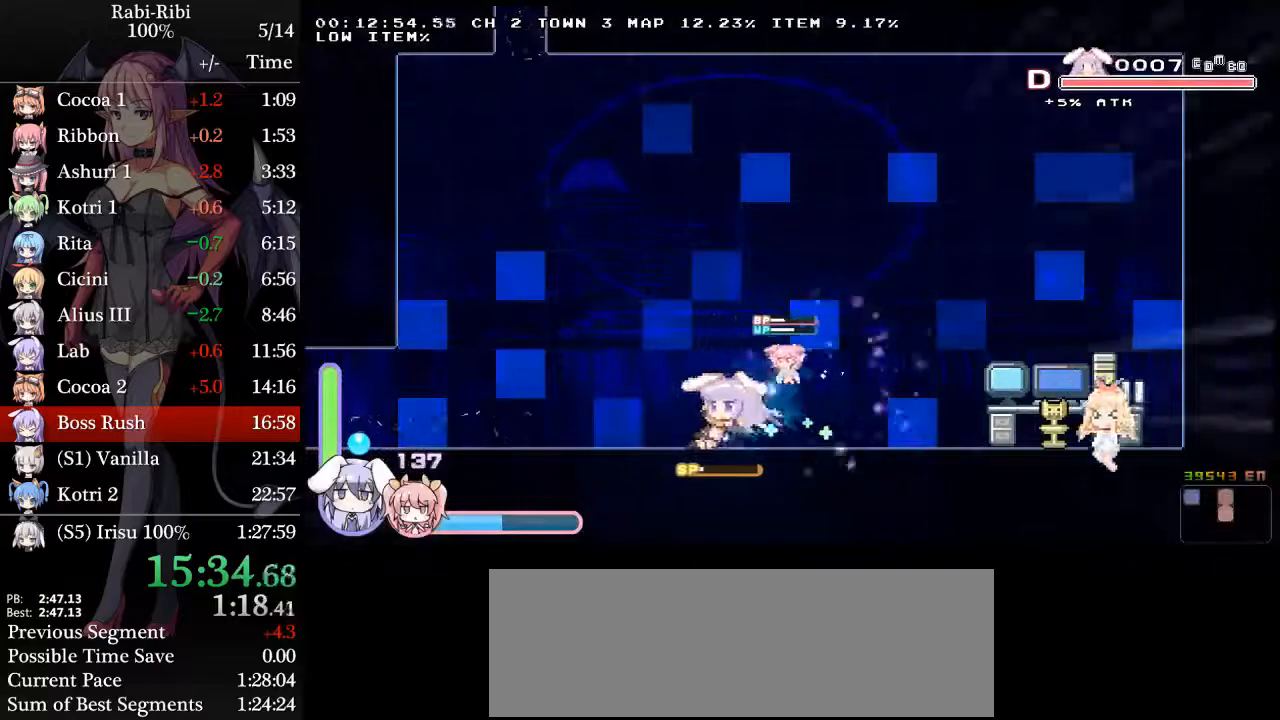
Gameplay with a controller (Xbox layout); each line is a JSON object with the inputs held at the frame after it. "events" lists button and stick changes between this image and that frame as [ms after this image, input, new state], when the widget could be followed in between. Not read: L2 L3 R3 SELECT START.
{"buttons": ["DPAD_LEFT"], "events": [[133, "A", "down"], [217, "A", "up"]]}
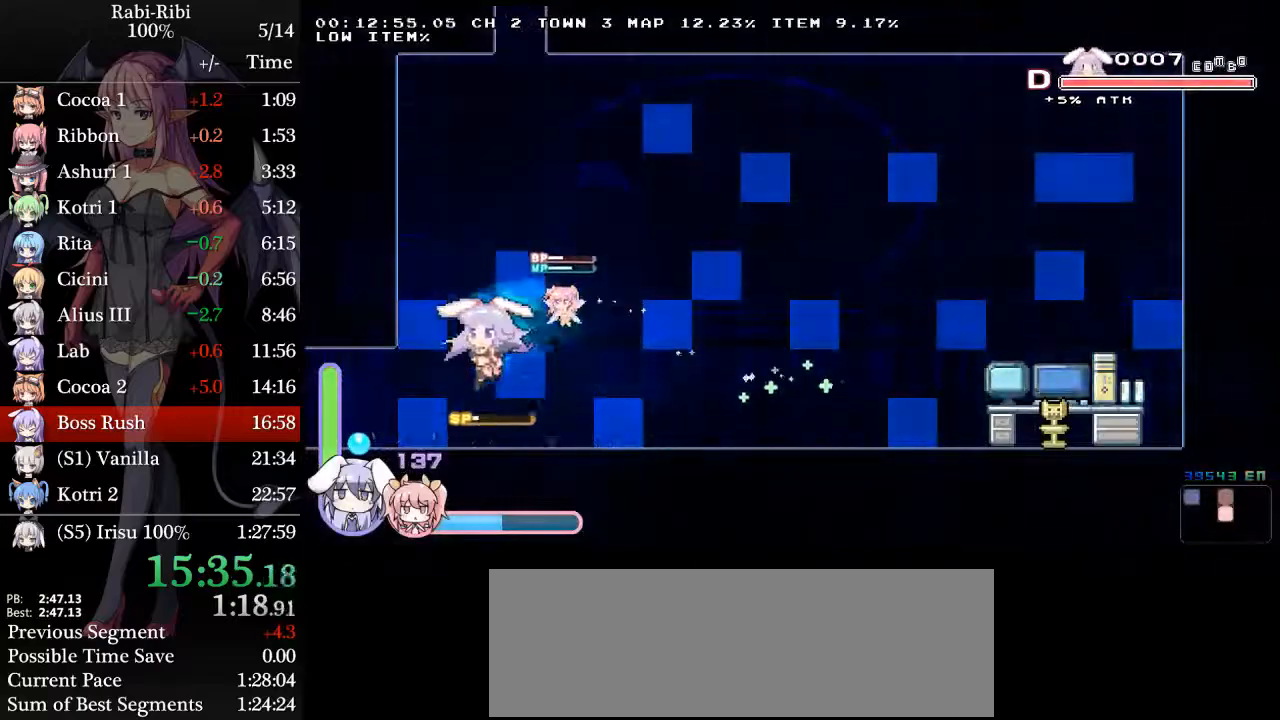
{"buttons": ["DPAD_LEFT"], "events": [[250, "A", "down"], [400, "A", "up"]]}
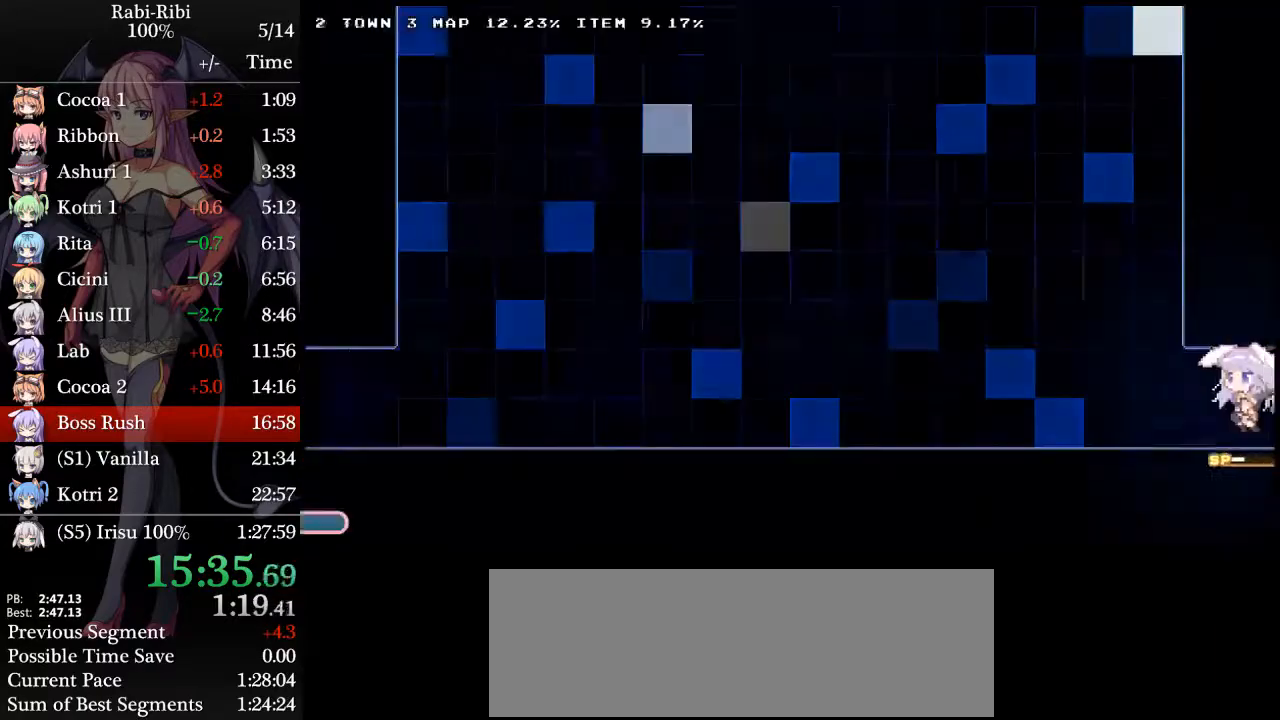
{"buttons": ["DPAD_LEFT"], "events": []}
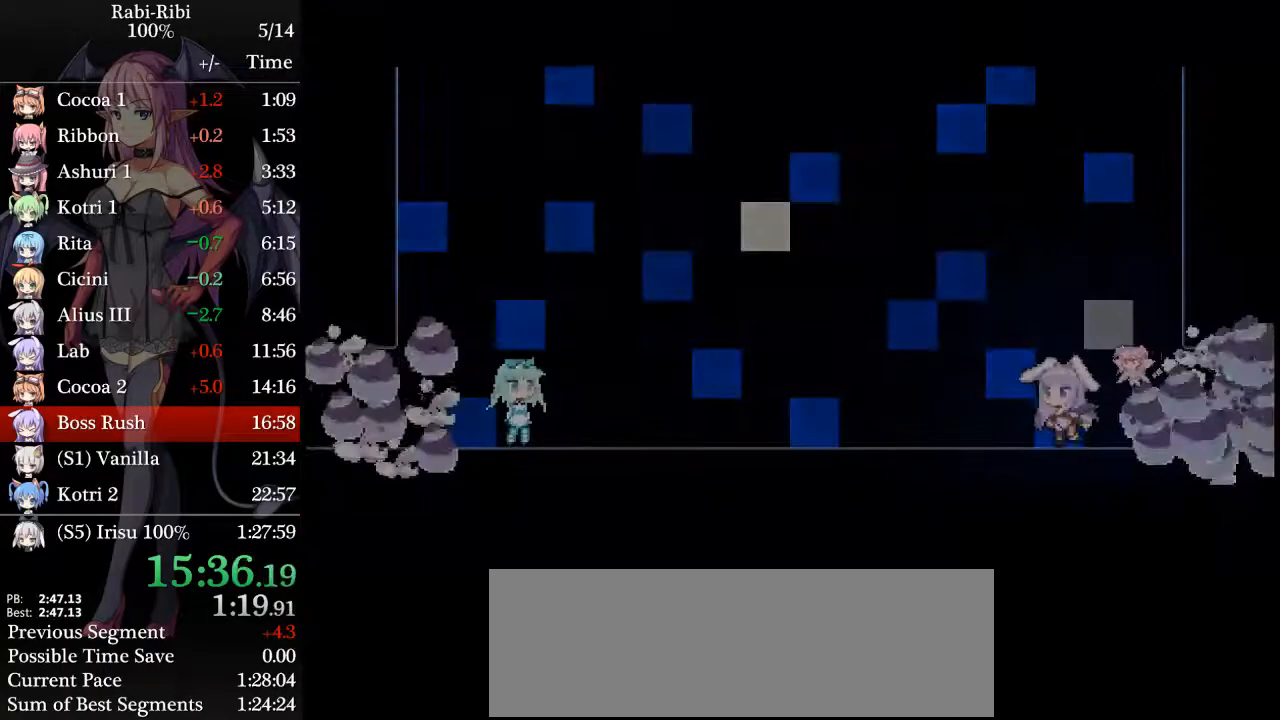
{"buttons": ["DPAD_LEFT"], "events": []}
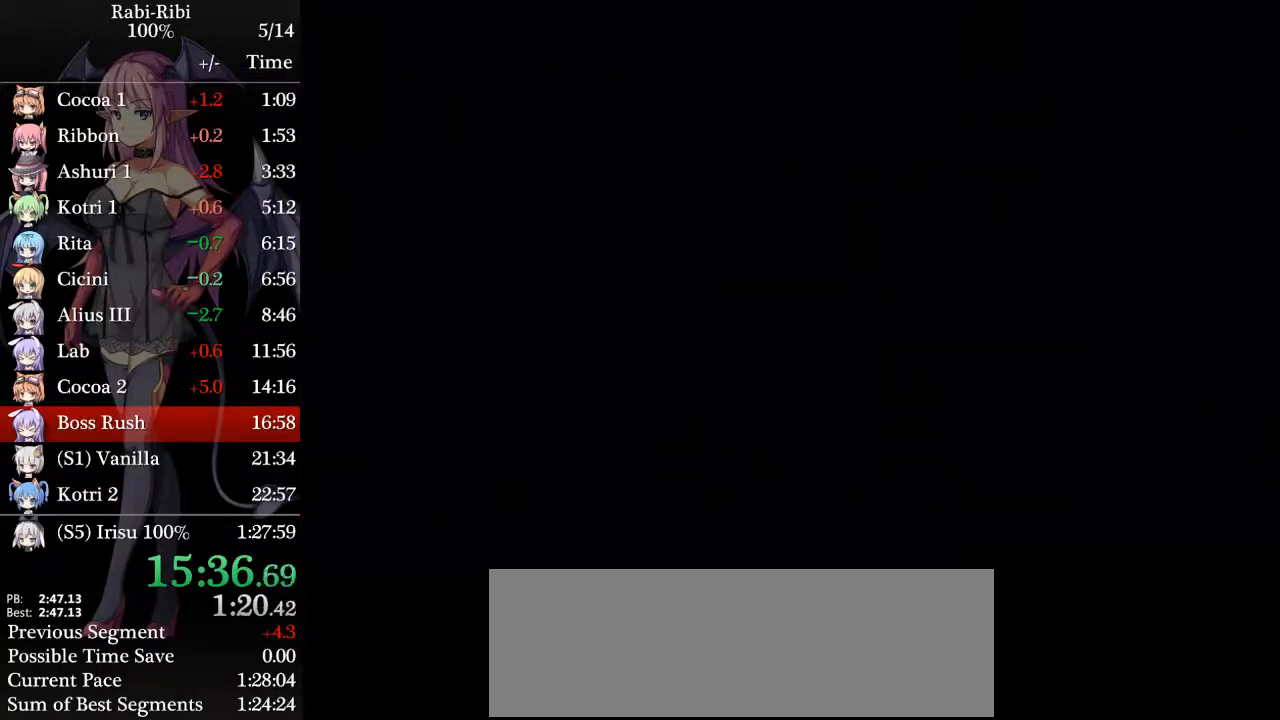
{"buttons": ["DPAD_LEFT"], "events": []}
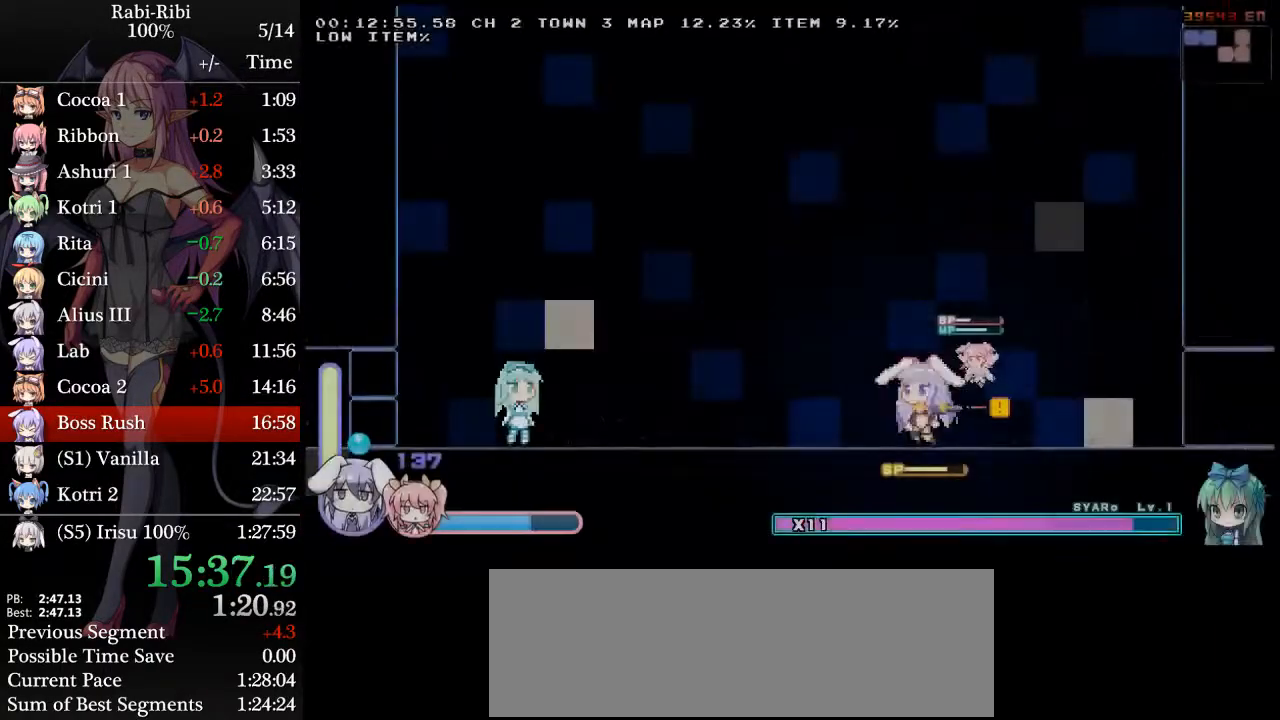
{"buttons": ["A", "DPAD_DOWN", "DPAD_LEFT"], "events": [[367, "A", "down"], [433, "A", "up"], [450, "DPAD_DOWN", "down"], [500, "A", "down"]]}
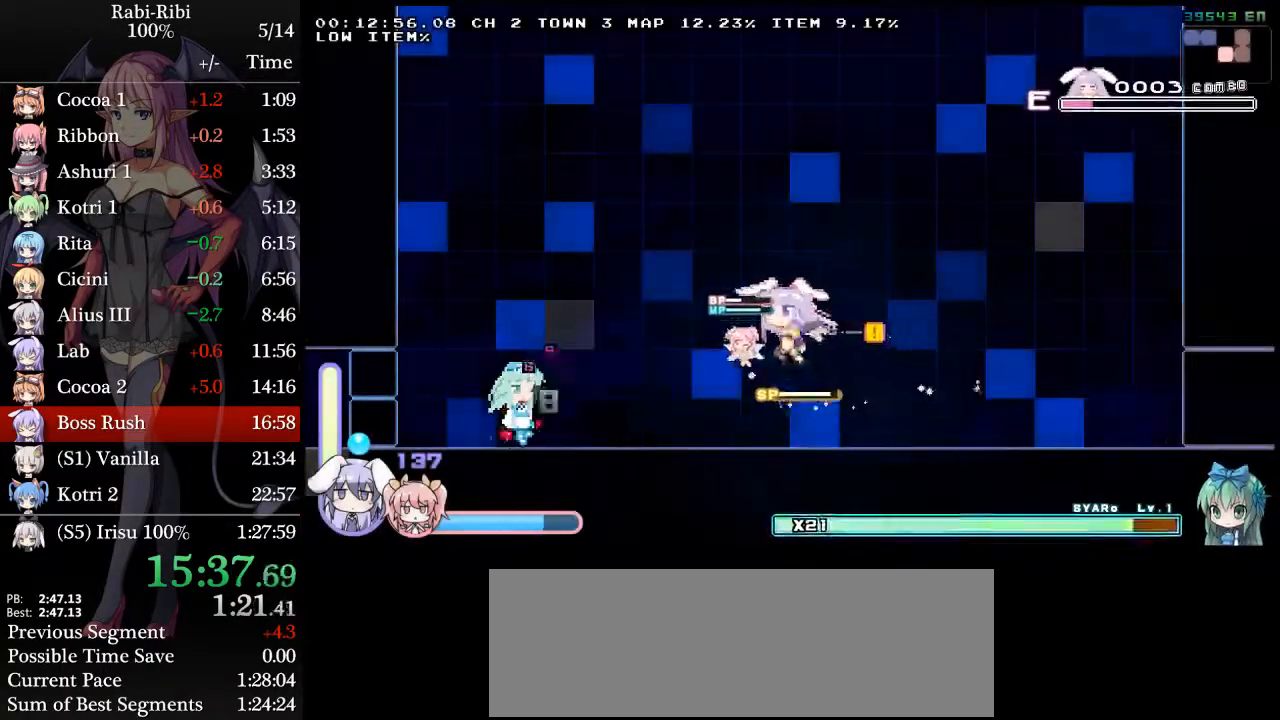
{"buttons": ["R2"], "events": [[83, "A", "up"], [100, "DPAD_DOWN", "up"], [167, "A", "down"], [233, "A", "up"], [233, "DPAD_DOWN", "down"], [283, "A", "down"], [400, "DPAD_DOWN", "up"], [417, "A", "up"], [417, "DPAD_LEFT", "up"], [483, "R2", "down"]]}
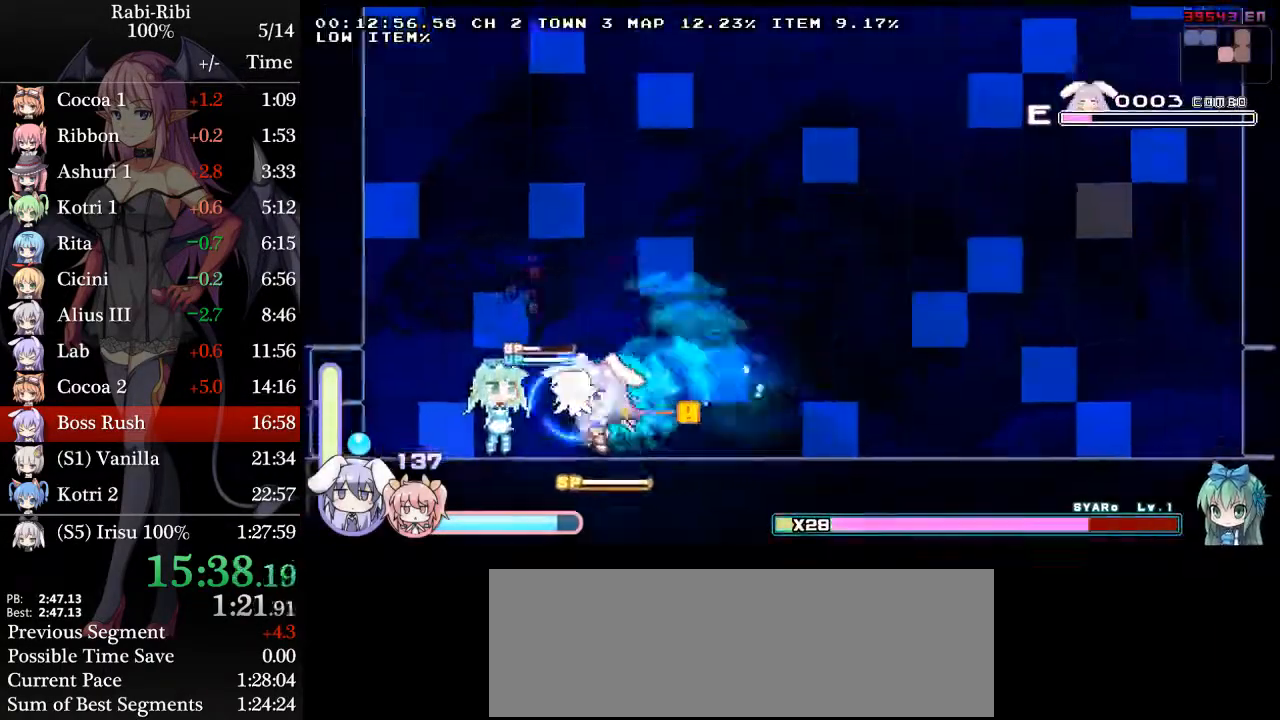
{"buttons": ["DPAD_RIGHT"], "events": [[67, "DPAD_RIGHT", "down"], [100, "R2", "up"], [133, "R2", "down"], [333, "R2", "up"]]}
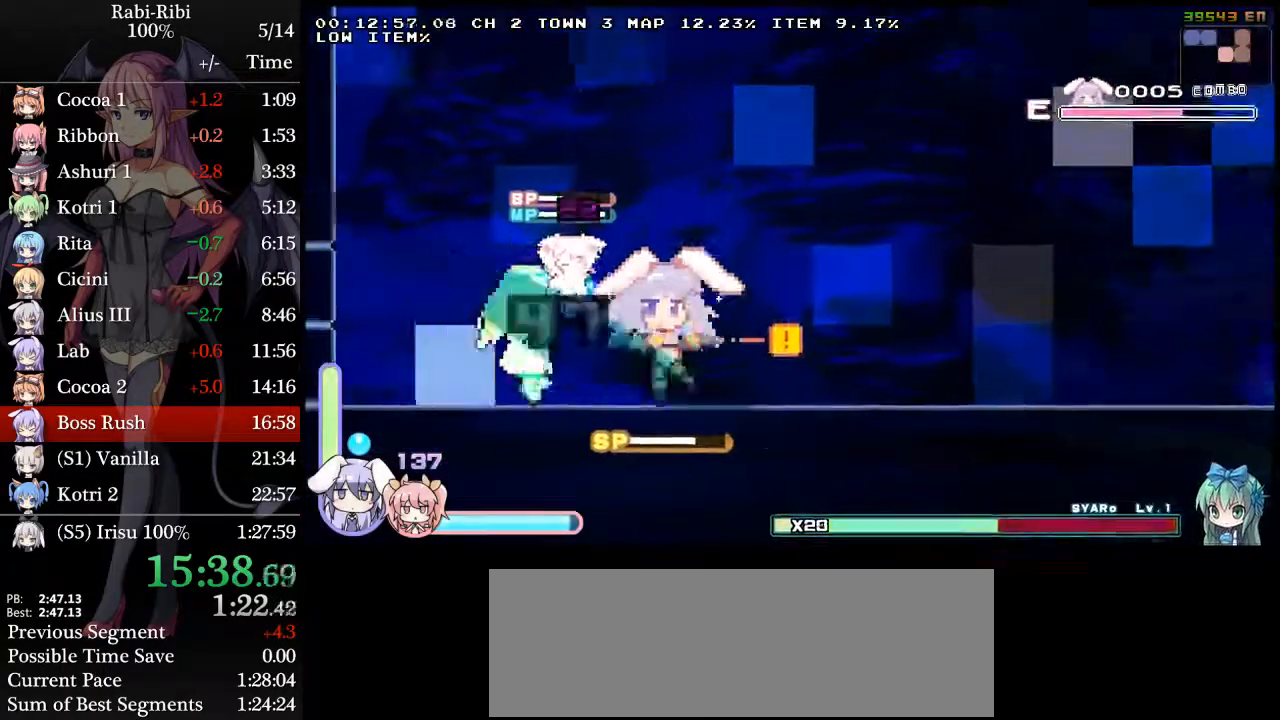
{"buttons": ["R2", "DPAD_LEFT"], "events": [[17, "R2", "down"], [167, "DPAD_RIGHT", "up"], [183, "DPAD_LEFT", "down"], [217, "R2", "up"], [267, "R2", "down"], [433, "R2", "up"], [483, "R2", "down"]]}
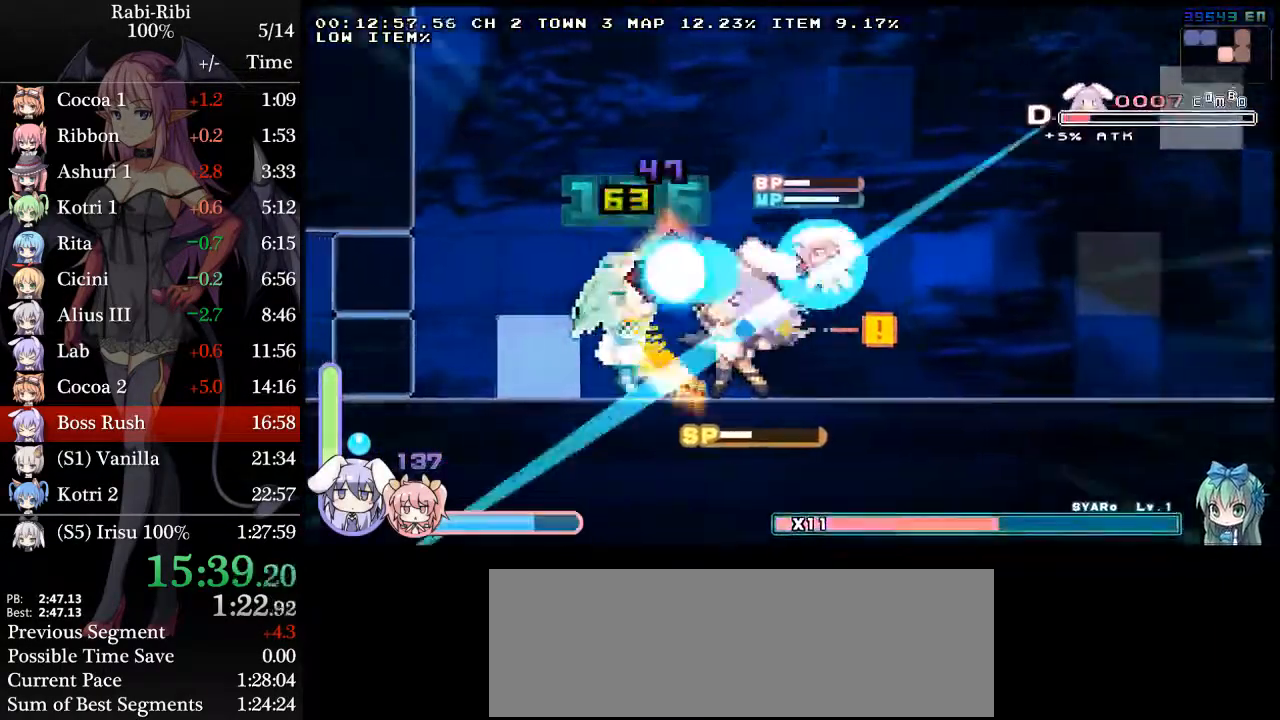
{"buttons": [], "events": [[67, "DPAD_LEFT", "up"], [83, "R2", "up"], [133, "R2", "down"], [267, "R2", "up"], [300, "R2", "down"], [467, "R2", "up"]]}
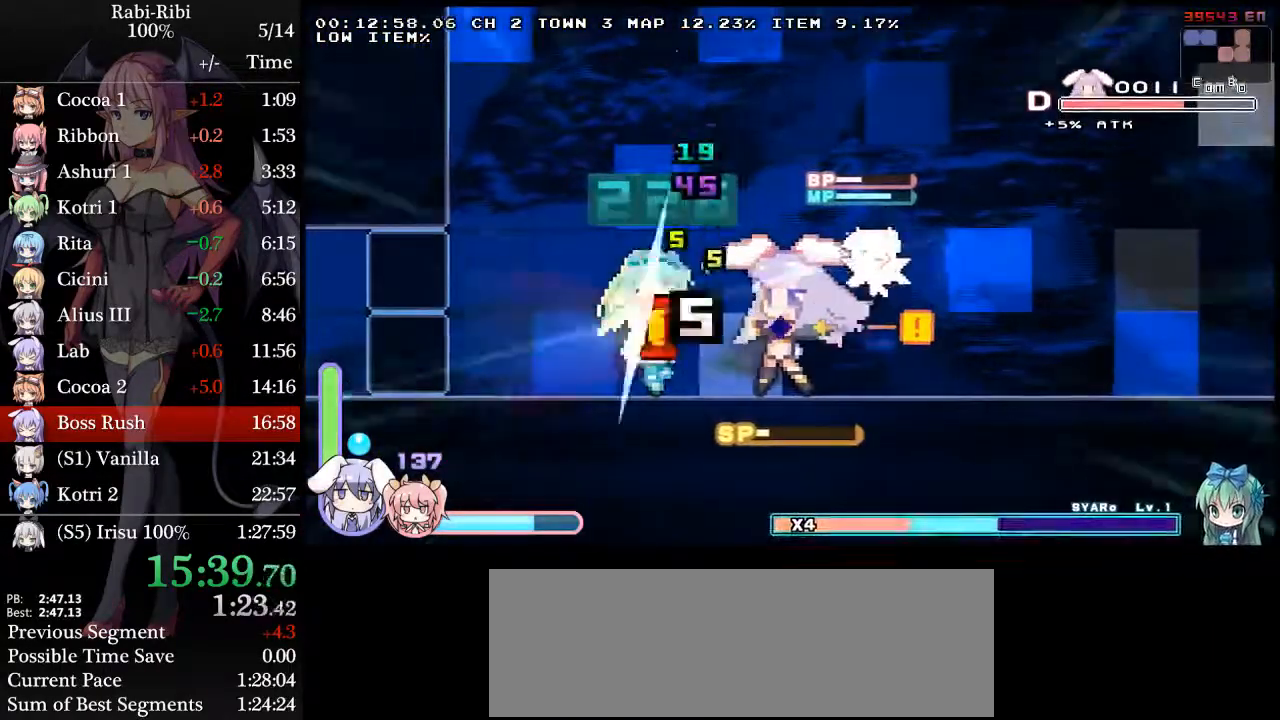
{"buttons": ["DPAD_LEFT"], "events": [[50, "DPAD_LEFT", "down"]]}
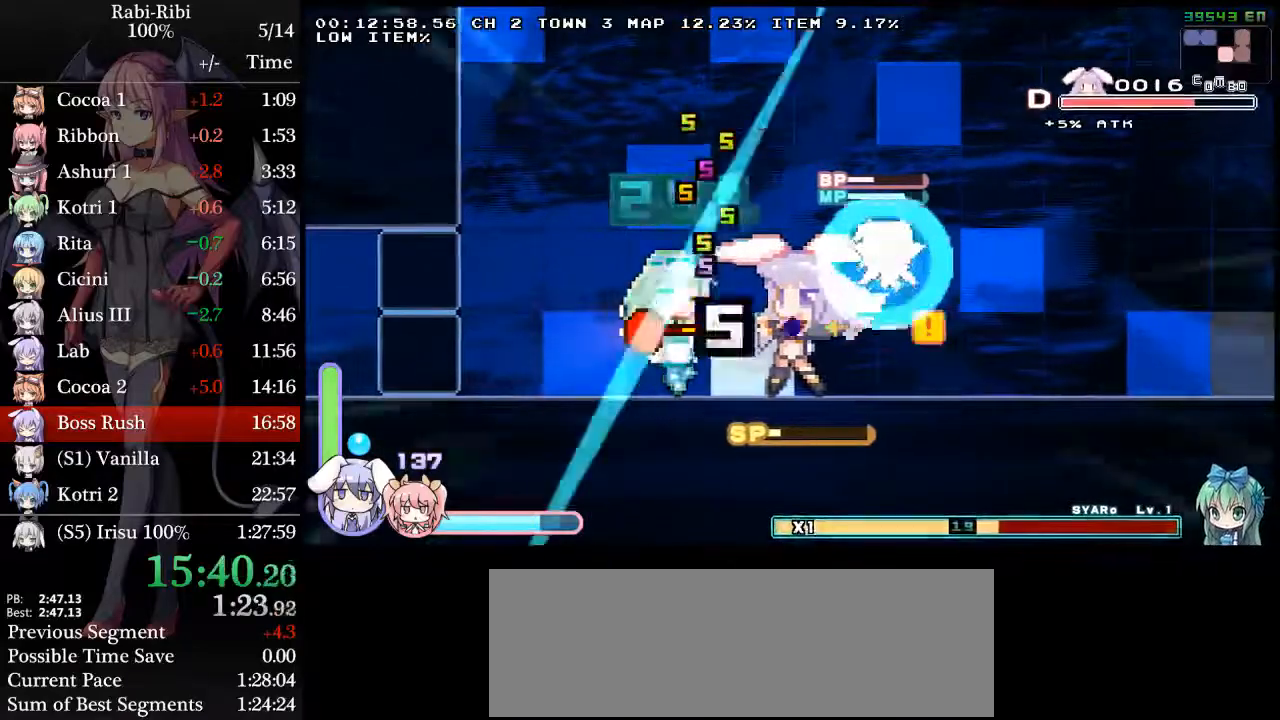
{"buttons": ["A", "R2", "DPAD_DOWN", "DPAD_LEFT"], "events": [[317, "A", "down"], [350, "DPAD_DOWN", "down"], [383, "R2", "down"]]}
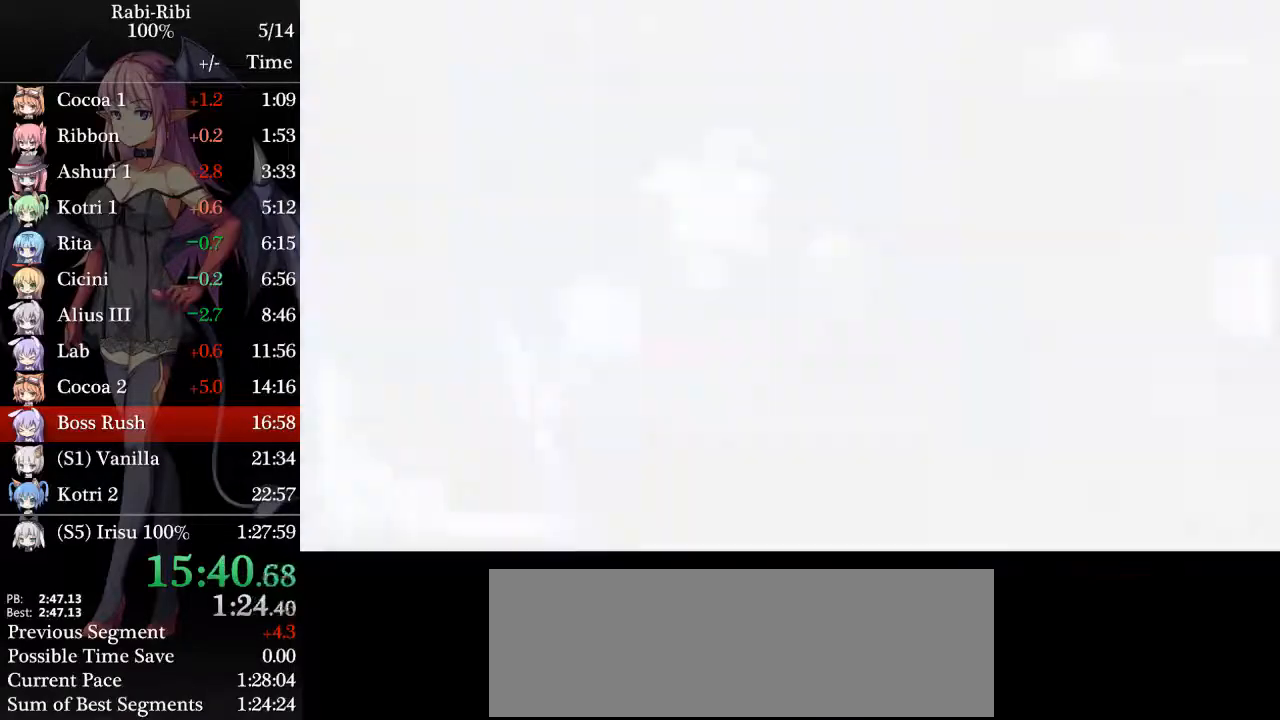
{"buttons": ["DPAD_LEFT"], "events": [[17, "DPAD_DOWN", "up"], [200, "A", "up"], [200, "R2", "up"]]}
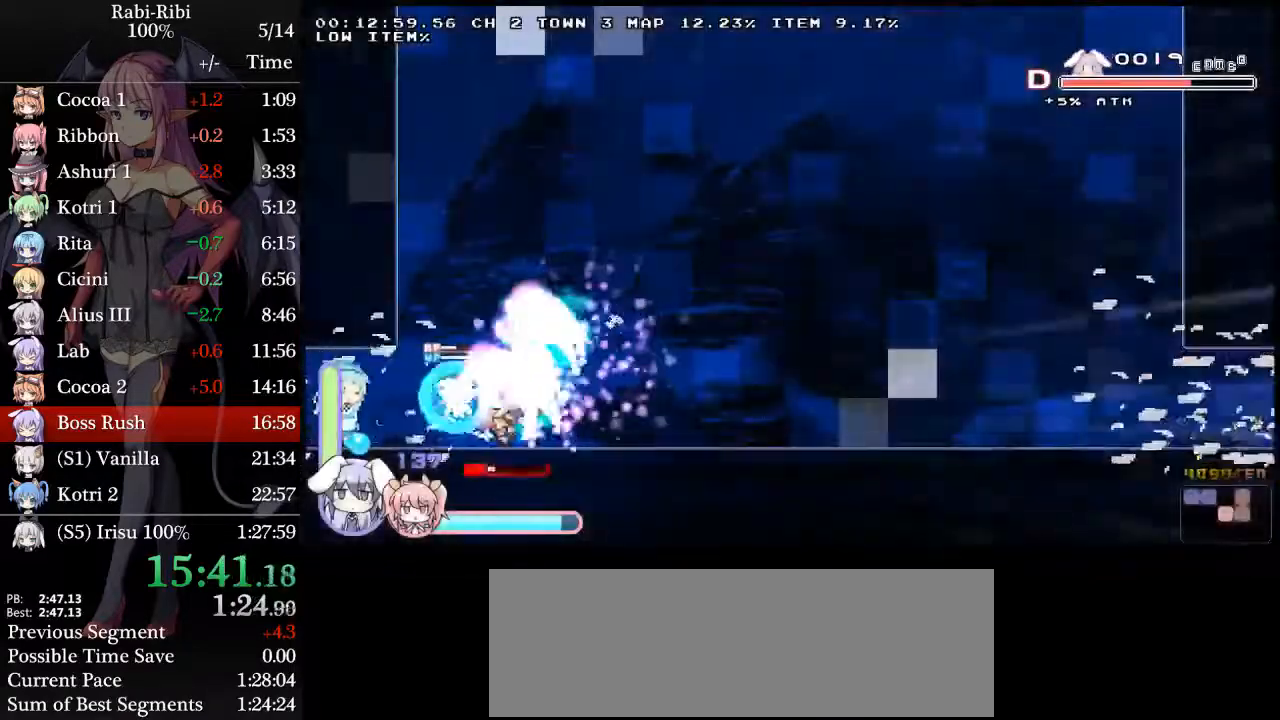
{"buttons": ["DPAD_LEFT"], "events": [[83, "DPAD_DOWN", "down"], [117, "A", "down"], [167, "A", "up"], [217, "A", "down"], [250, "DPAD_DOWN", "up"], [267, "A", "up"]]}
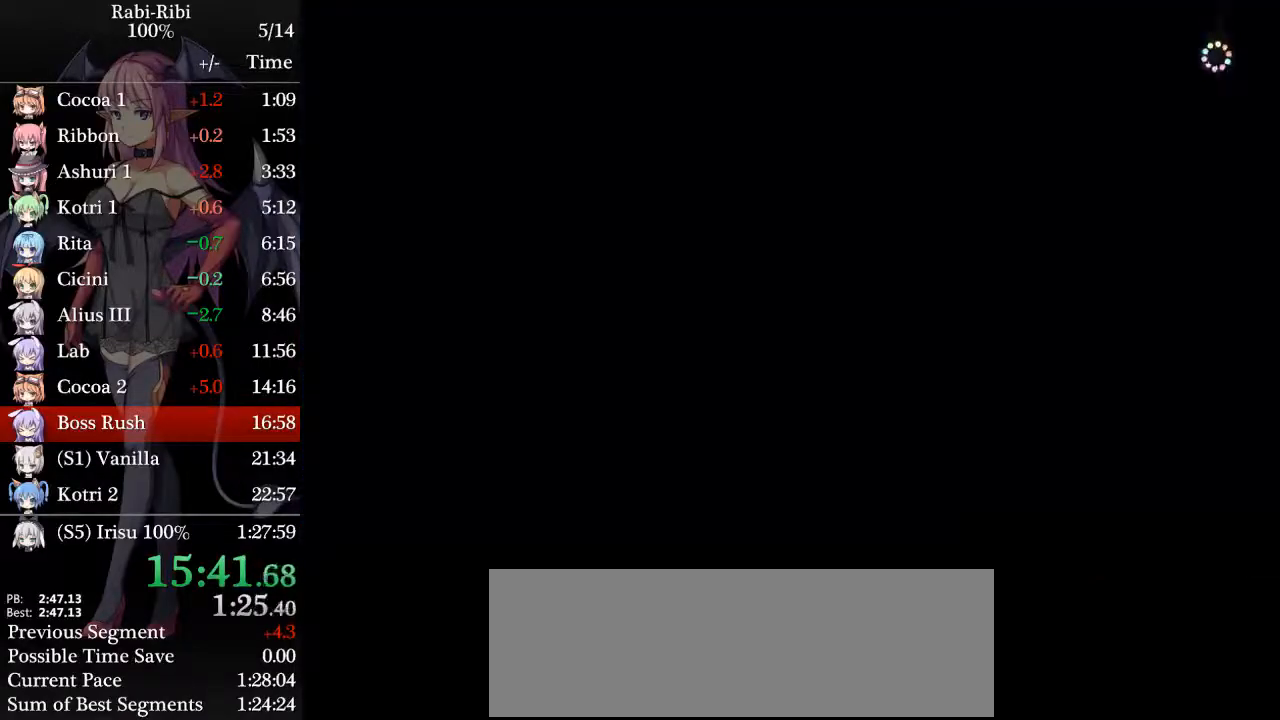
{"buttons": ["DPAD_LEFT"], "events": []}
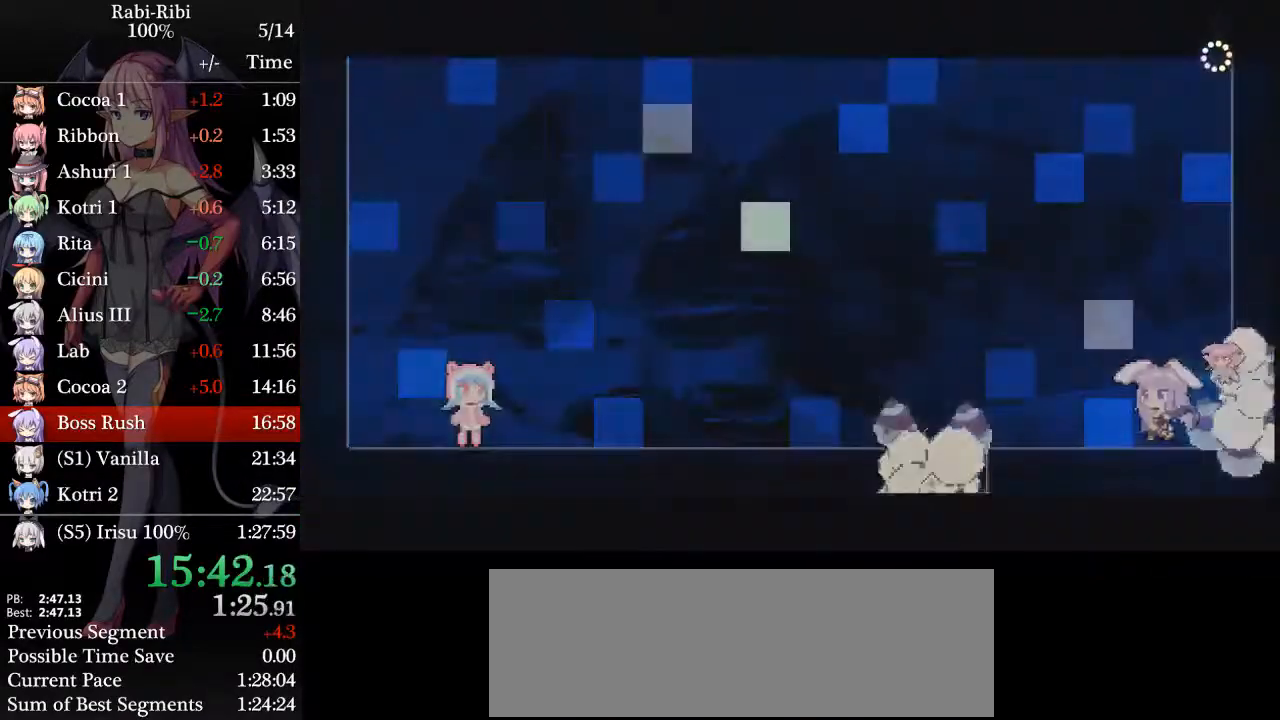
{"buttons": ["DPAD_LEFT"], "events": []}
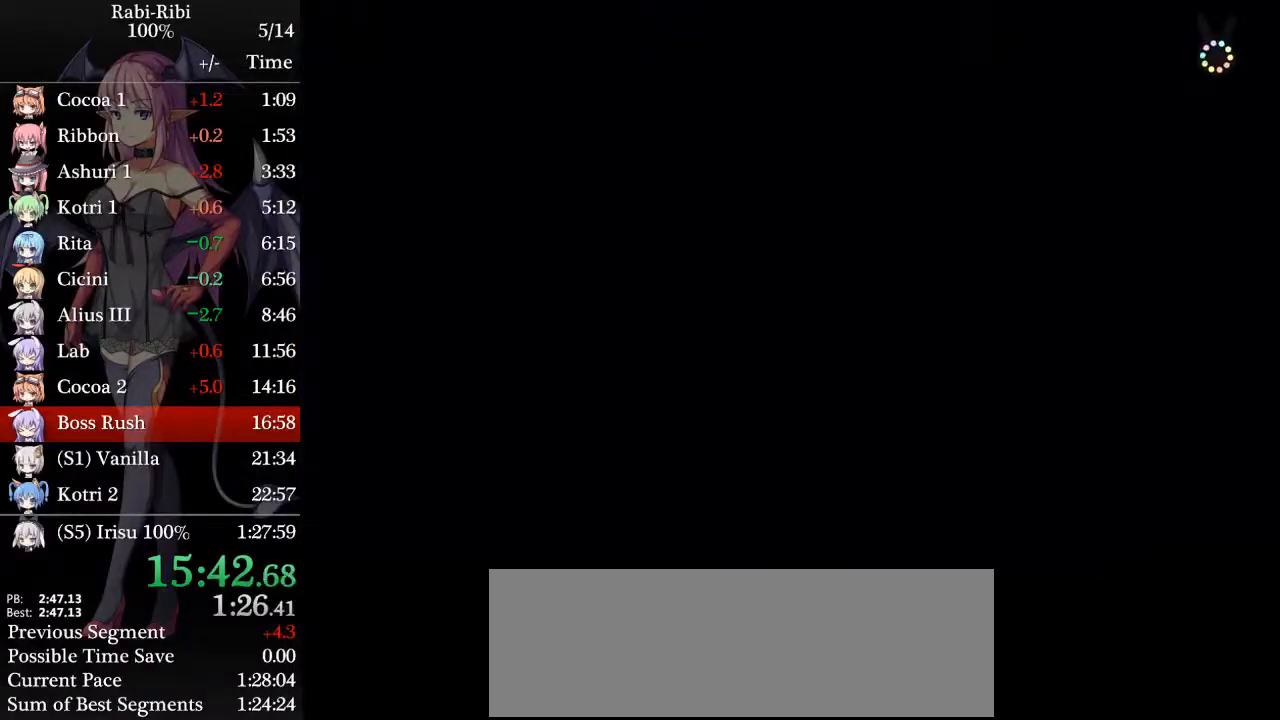
{"buttons": ["DPAD_LEFT"], "events": []}
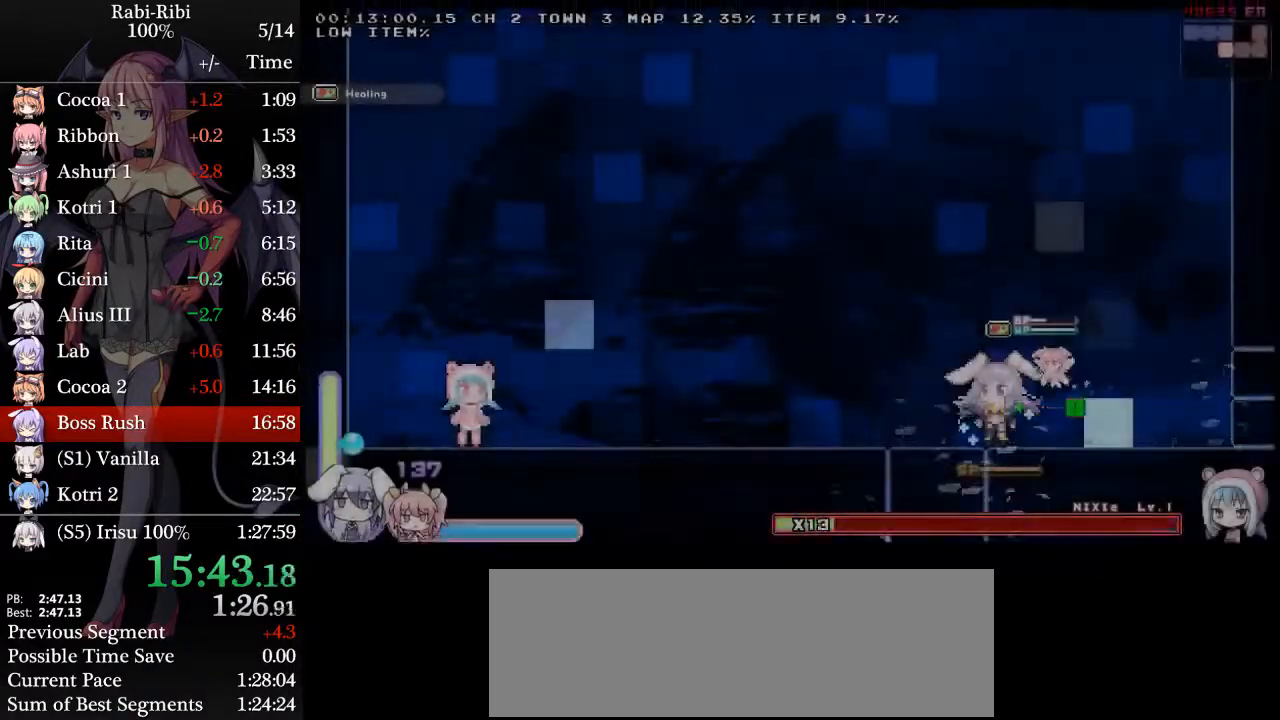
{"buttons": ["DPAD_LEFT"], "events": []}
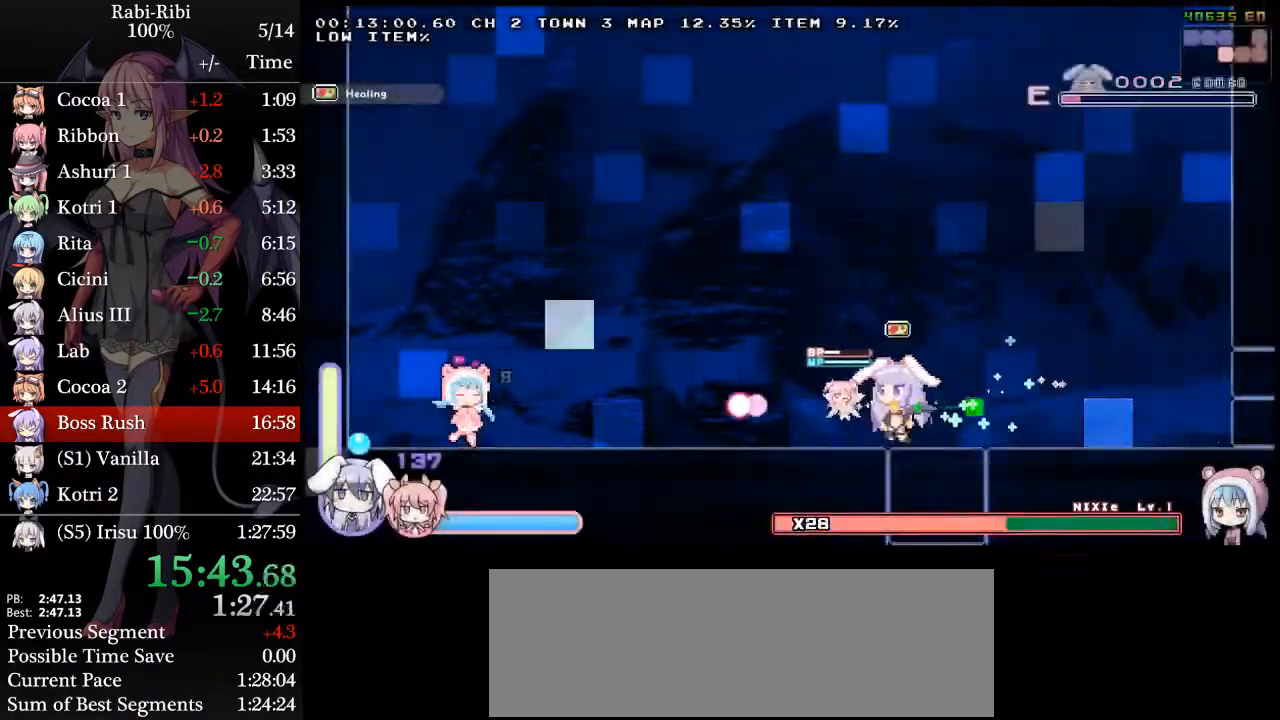
{"buttons": ["A", "DPAD_DOWN", "DPAD_LEFT"], "events": [[17, "A", "down"], [100, "A", "up"], [100, "DPAD_DOWN", "down"], [150, "A", "down"], [267, "DPAD_DOWN", "up"], [283, "A", "up"], [333, "A", "down"], [450, "A", "up"], [450, "DPAD_DOWN", "down"], [500, "A", "down"]]}
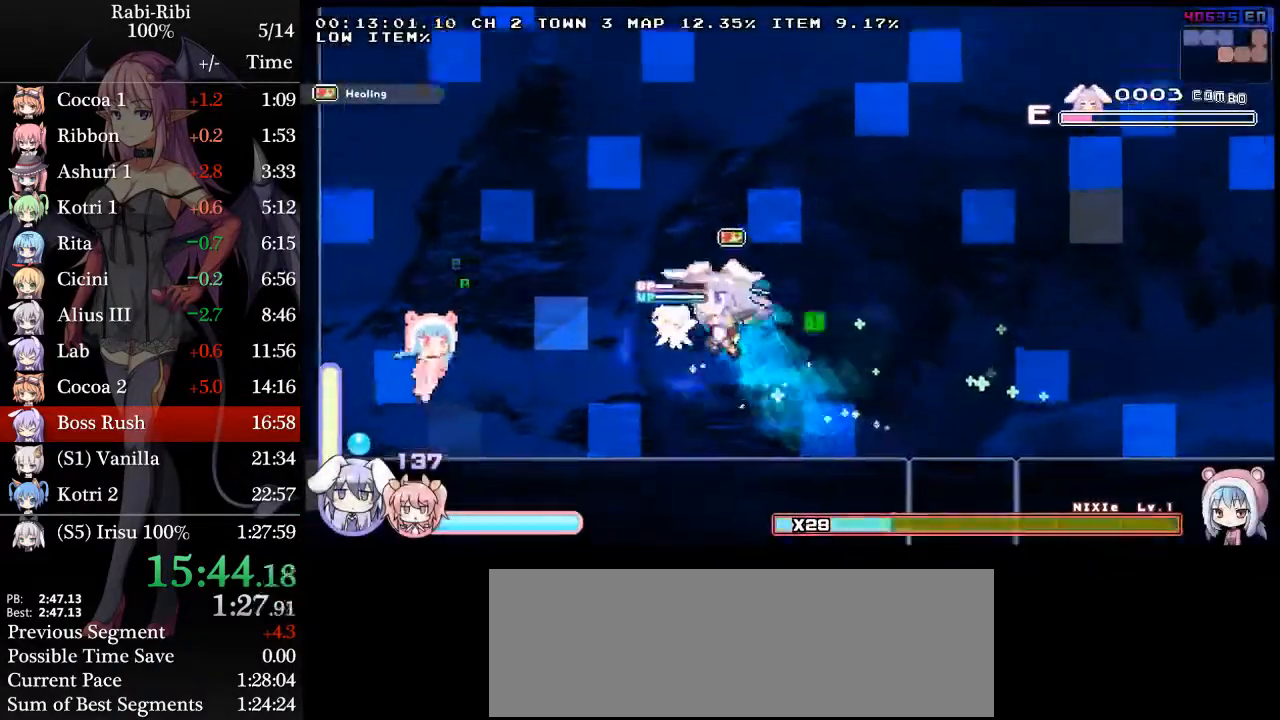
{"buttons": ["DPAD_LEFT"], "events": [[100, "DPAD_DOWN", "up"], [117, "A", "up"], [183, "A", "down"], [250, "DPAD_DOWN", "down"], [267, "A", "up"], [333, "A", "down"], [417, "DPAD_DOWN", "up"], [467, "A", "up"]]}